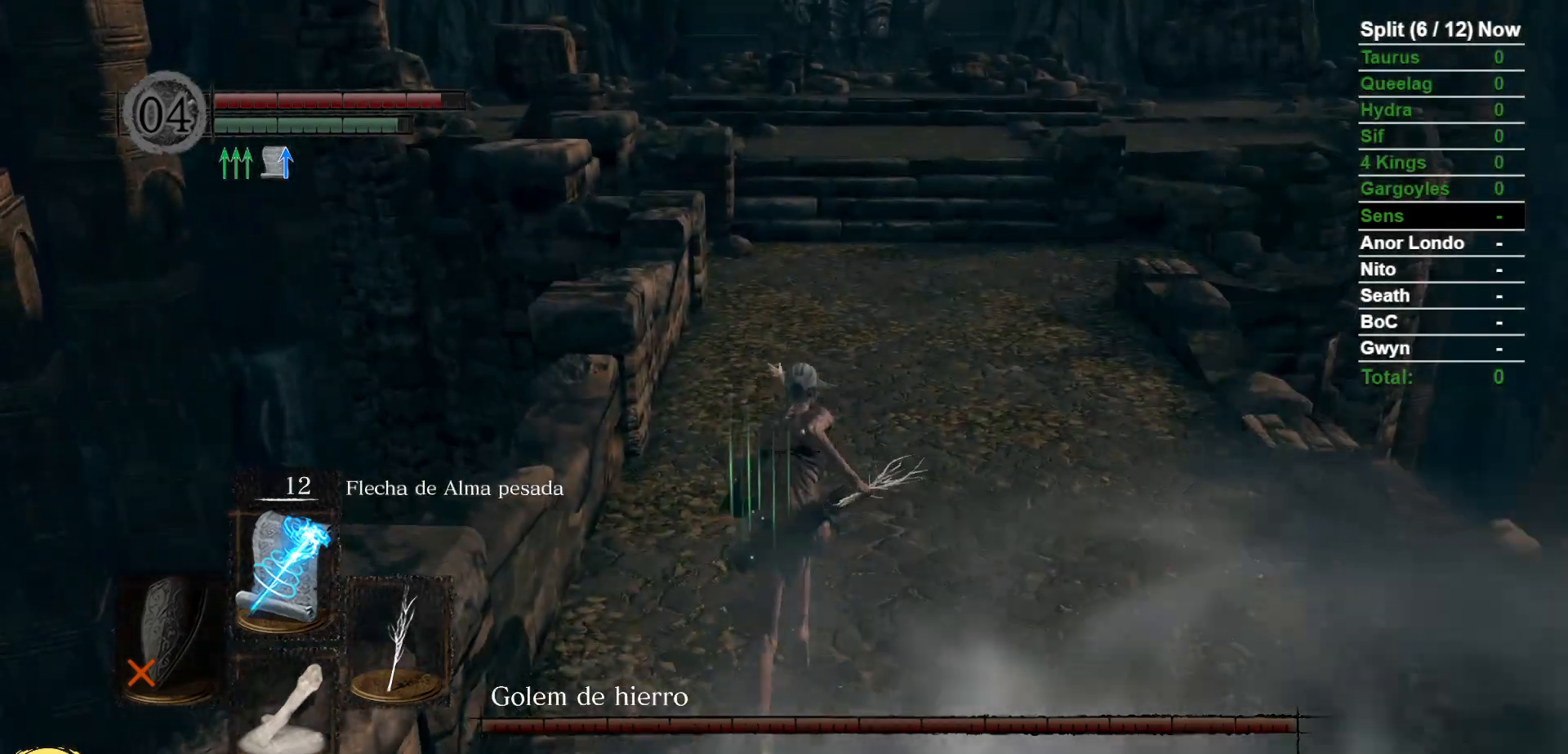
Gameplay with a controller (Xbox layout); each line is a JSON object with the inputs held at the frame after it (dt_ms = milliseconds from this image to that frame). "events" lists button and stick changes between this image and that frame as [ms after this image, input, new state], when the widget could be followed in between. Not read: SELECT START.
{"dt_ms": 500, "buttons": ["B"], "left_stick": "up", "right_stick": "center", "events": [[283, "right_stick", "up"], [417, "right_stick", "center"]]}
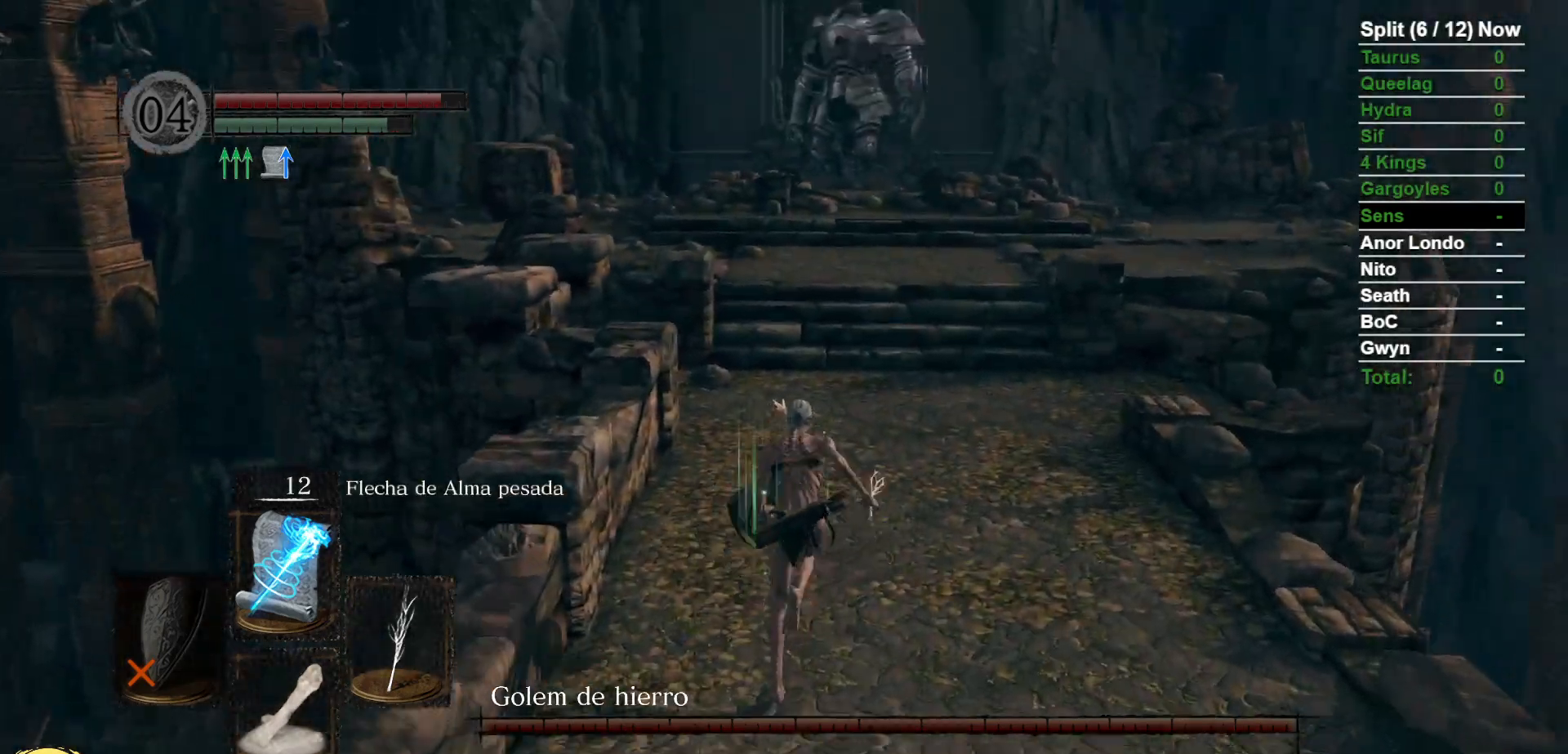
{"dt_ms": 500, "buttons": ["B"], "left_stick": "up", "right_stick": "center", "events": []}
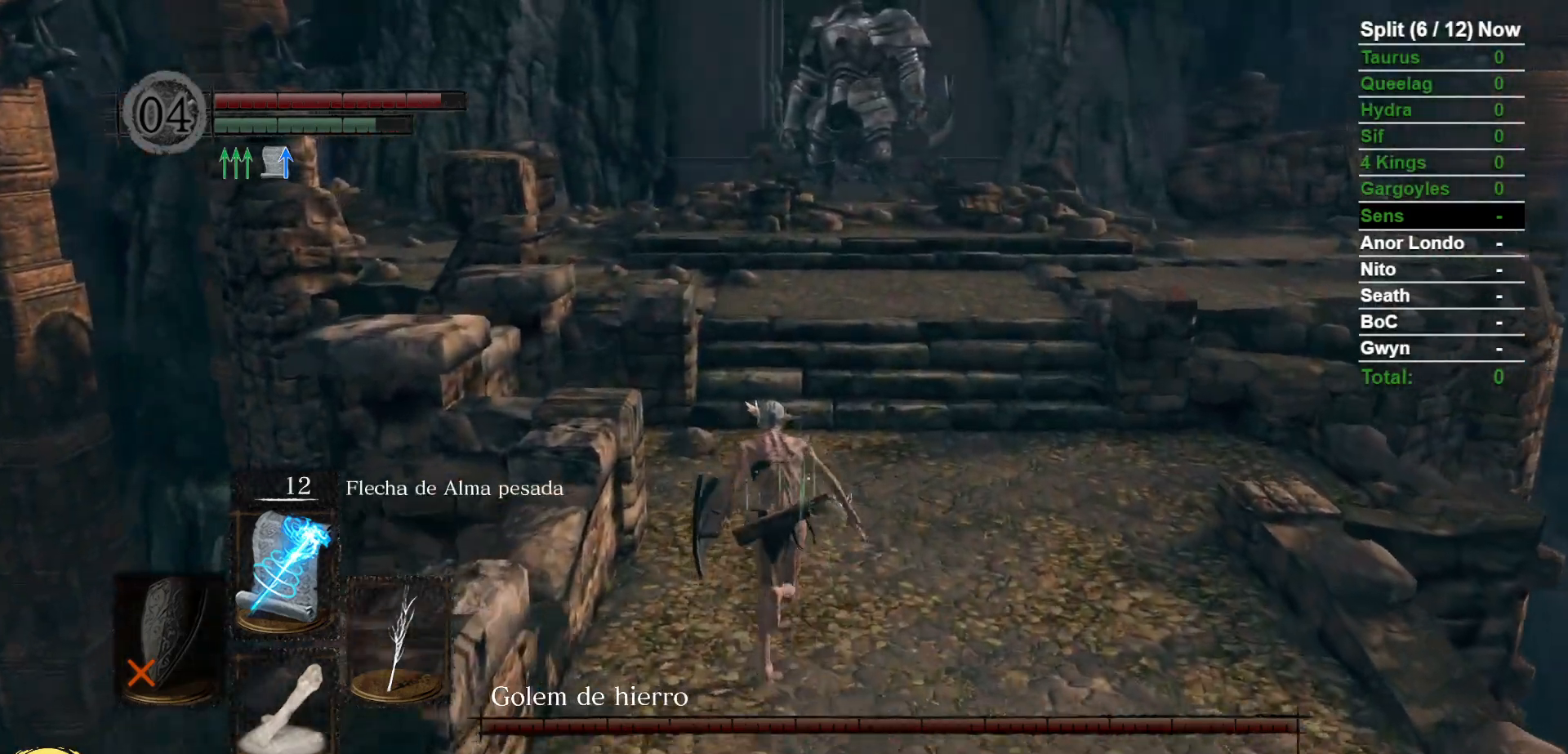
{"dt_ms": 1000, "buttons": ["B"], "left_stick": "up", "right_stick": "center"}
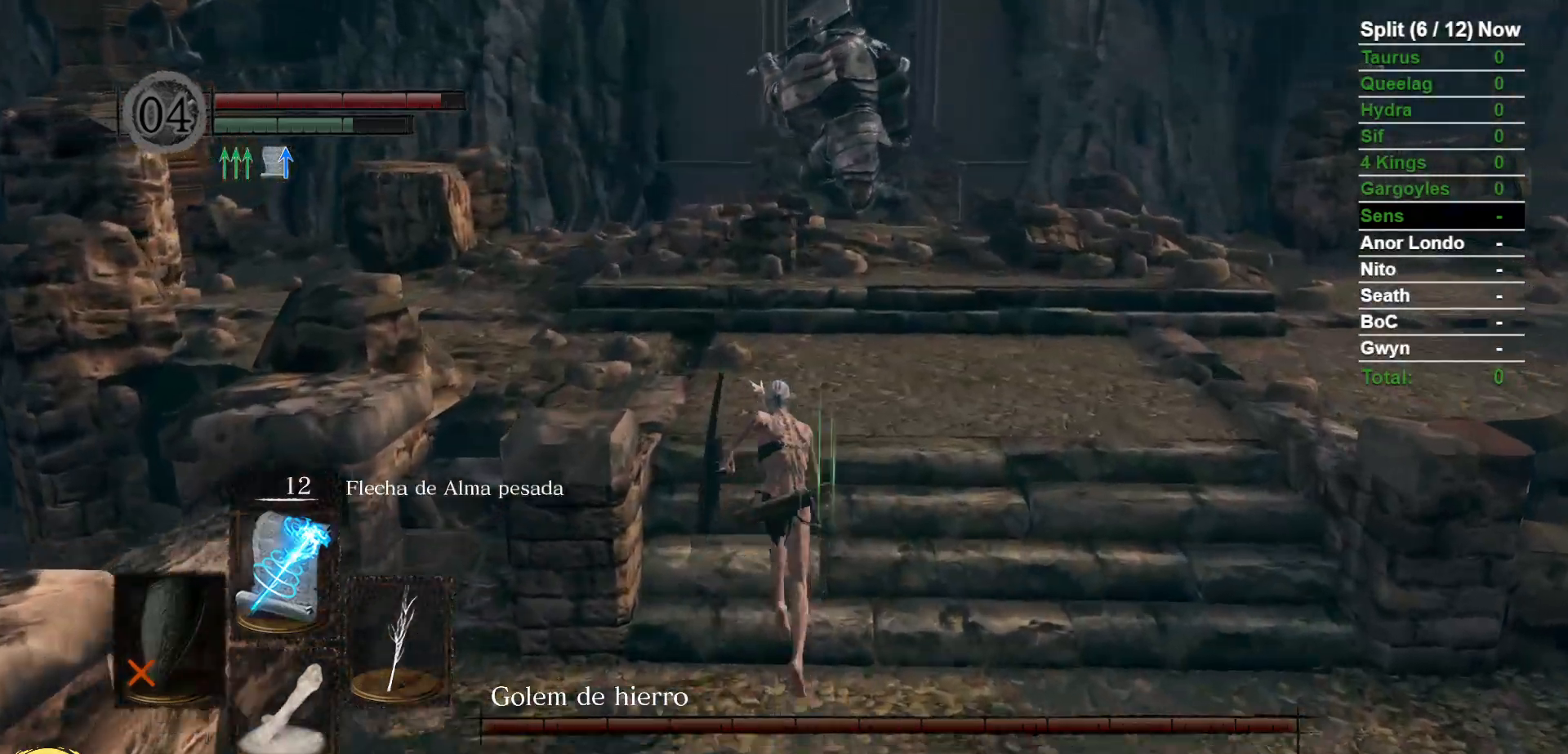
{"dt_ms": 500, "buttons": ["B"], "left_stick": "up", "right_stick": "center", "events": []}
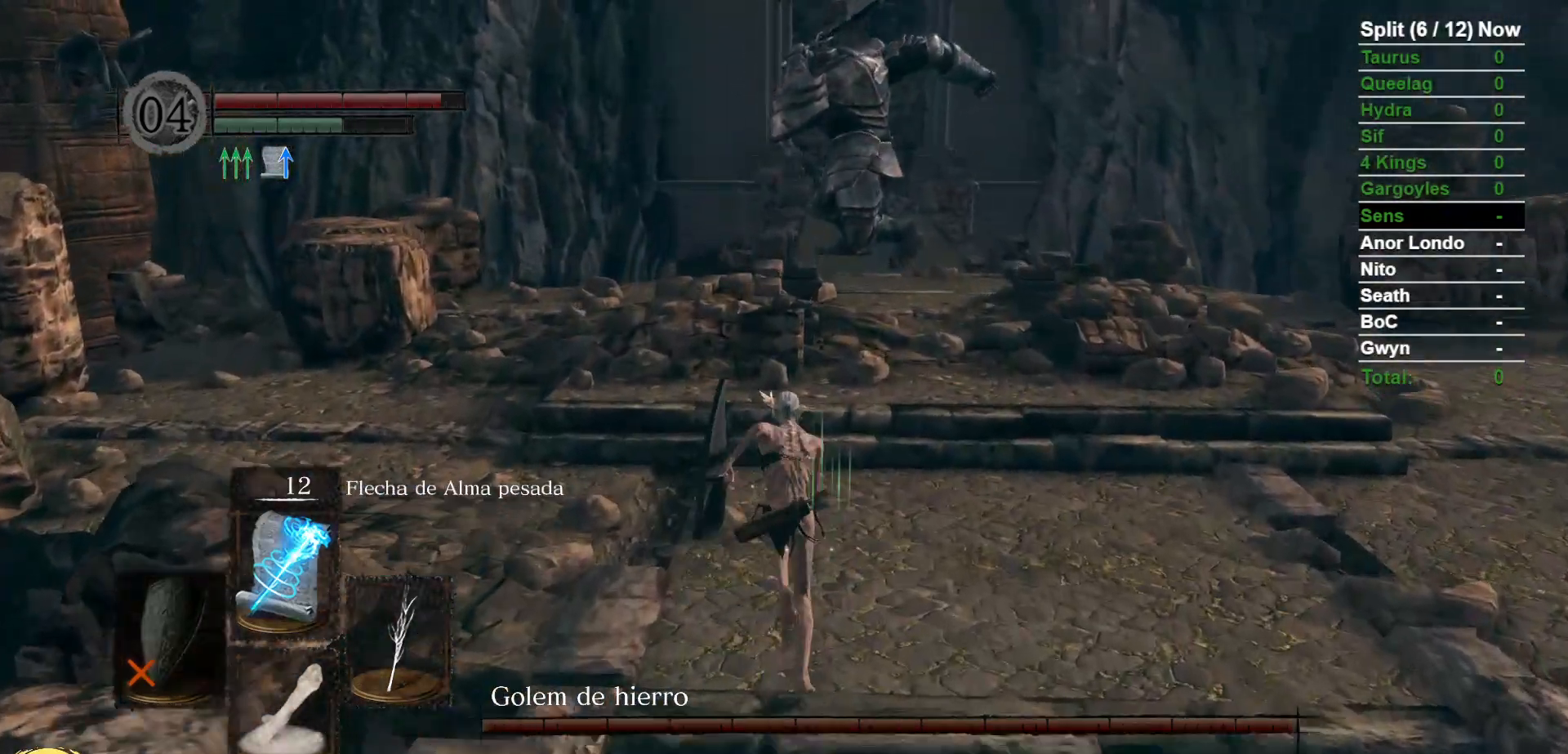
{"dt_ms": 500, "buttons": ["B"], "left_stick": "up", "right_stick": "center", "events": []}
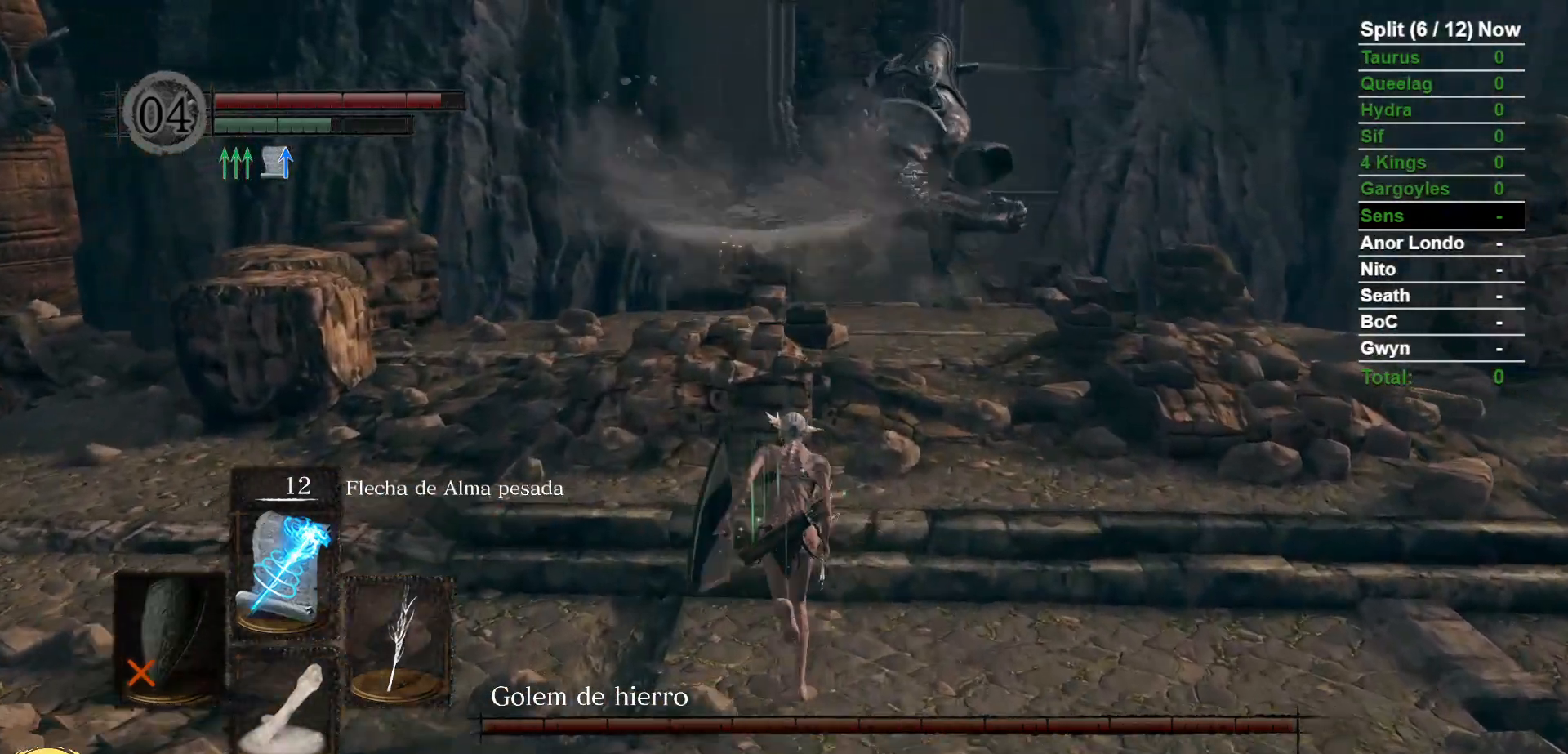
{"dt_ms": 1000, "buttons": ["B"], "left_stick": "up", "right_stick": "center"}
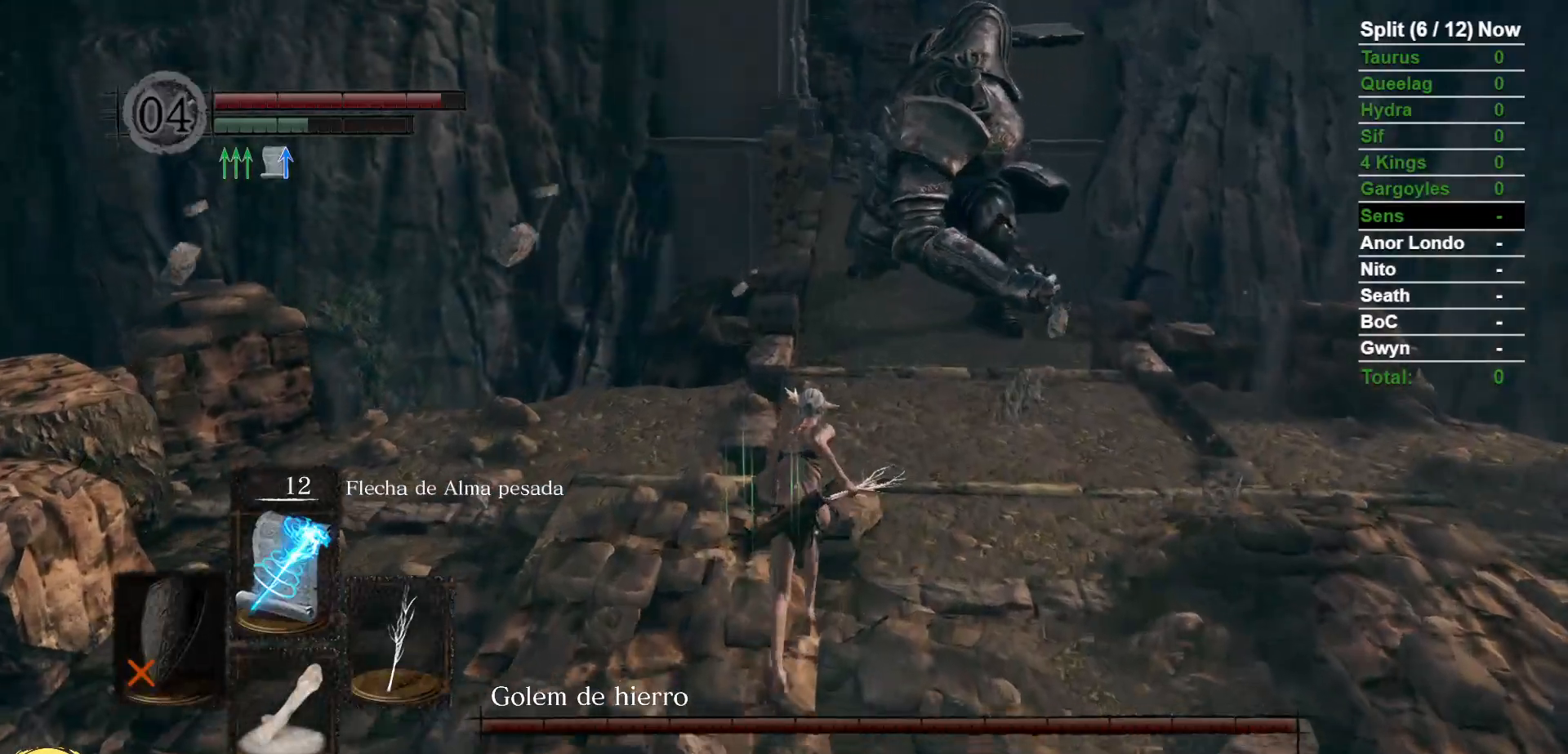
{"dt_ms": 500, "buttons": ["B"], "left_stick": "up", "right_stick": "center", "events": []}
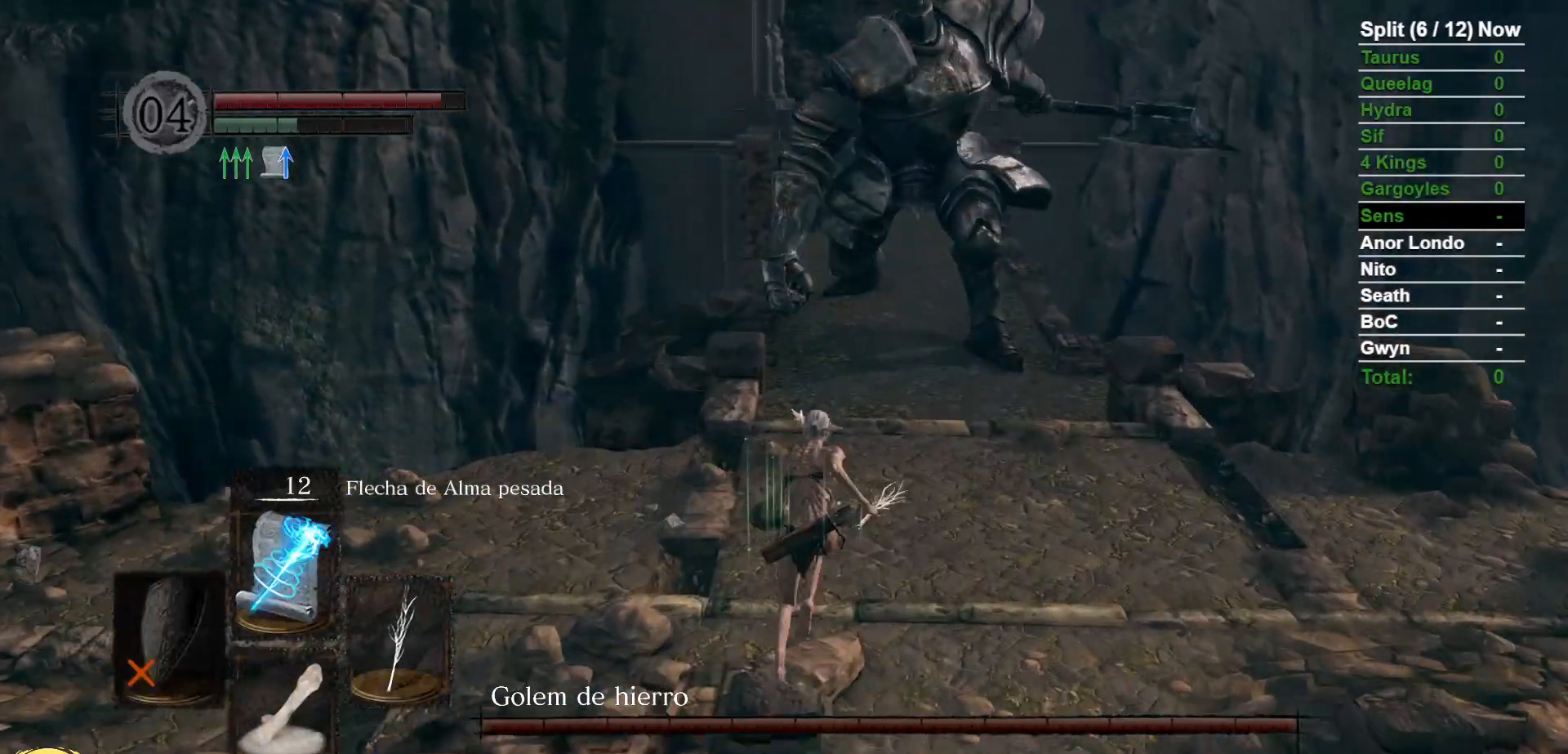
{"dt_ms": 500, "buttons": ["B"], "left_stick": "up", "right_stick": "center", "events": []}